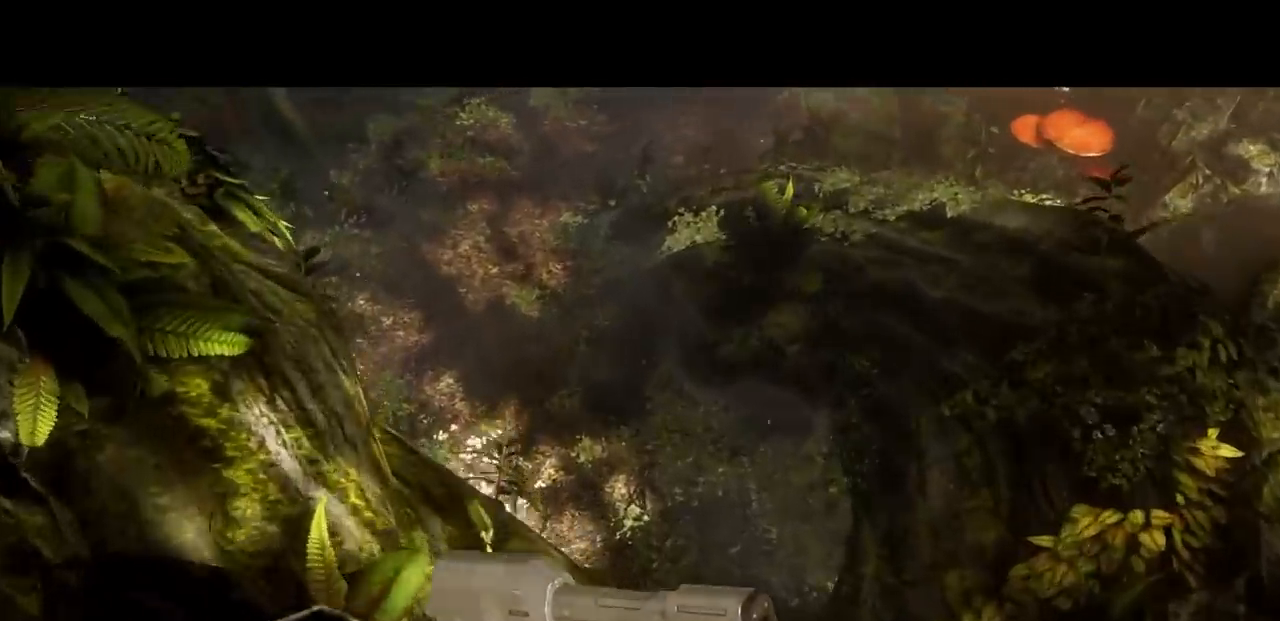
Gameplay with a controller (Xbox layout); each line is a JSON object with the inputs held at the frame after it. "events" lists button and stick changes between this image and that frame as [ms after this image, input, new state], when the widget could be followed in between. Not read: DPAD_RIGHT DPAD_UP L3 R3 X Y.
{"buttons": [], "left_stick": "up", "right_stick": "up-right", "events": [[67, "right_stick", "up-right"]]}
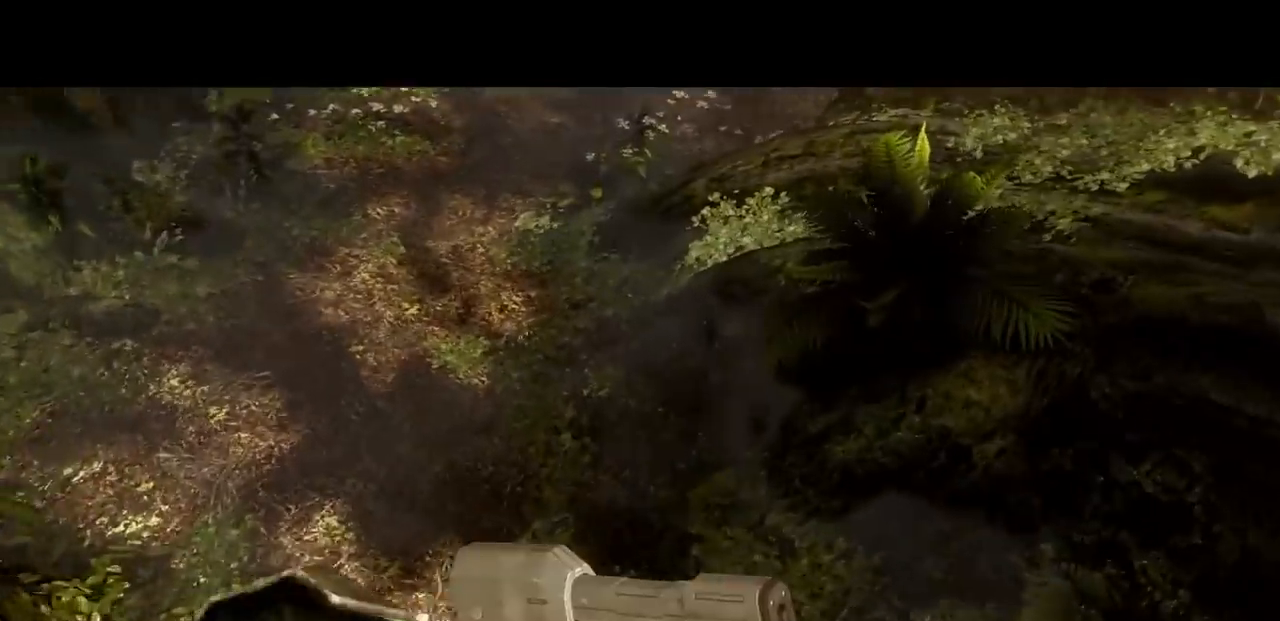
{"buttons": [], "left_stick": "up", "right_stick": "center", "events": [[367, "right_stick", "center"]]}
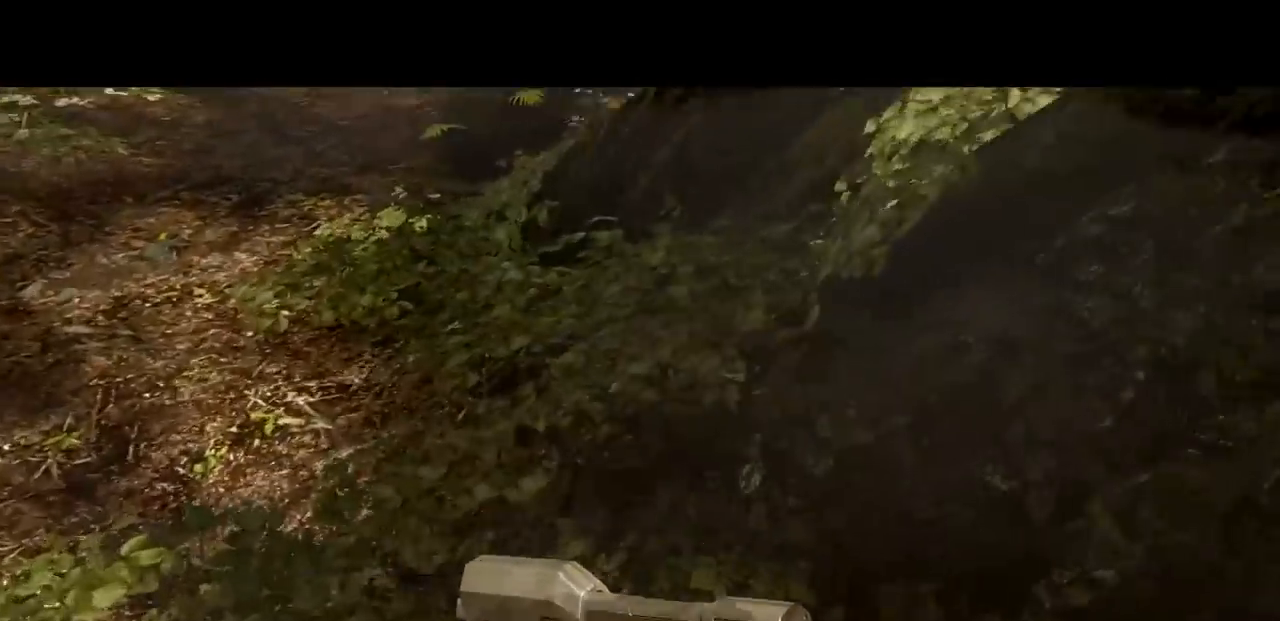
{"buttons": ["R2"], "left_stick": "up", "right_stick": "up-right", "events": [[67, "A", "down"], [200, "A", "up"], [350, "right_stick", "up-right"], [434, "R2", "down"]]}
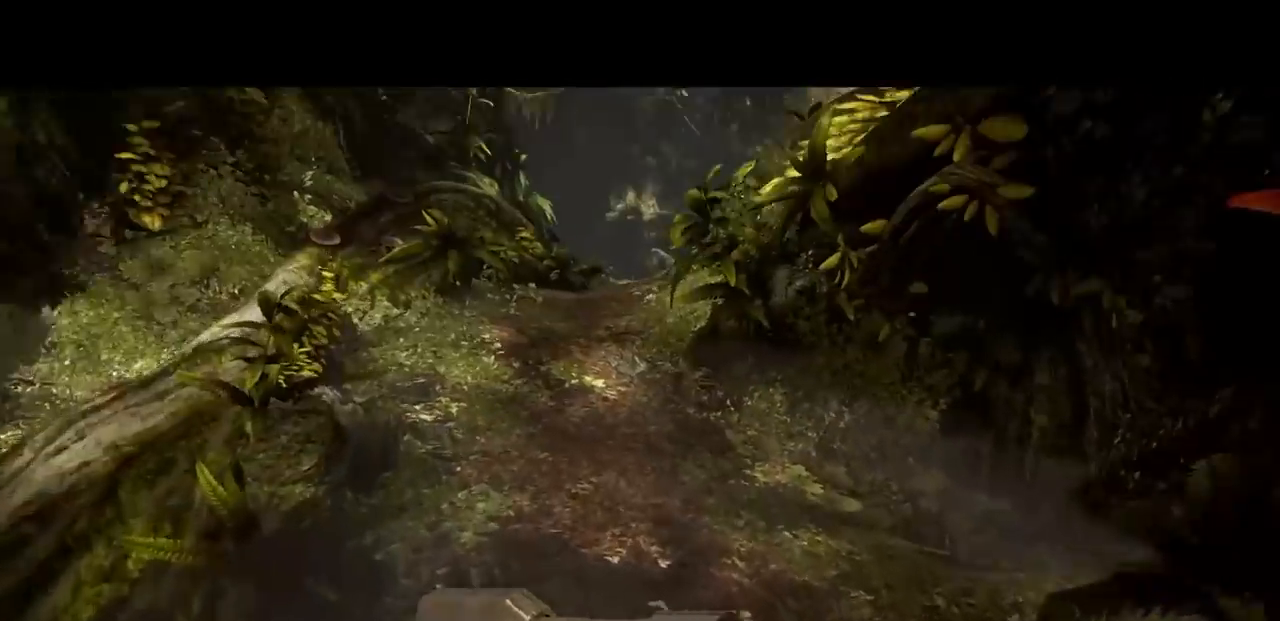
{"buttons": [], "left_stick": "up", "right_stick": "center", "events": [[84, "R2", "up"], [151, "right_stick", "center"], [368, "A", "down"], [434, "A", "up"]]}
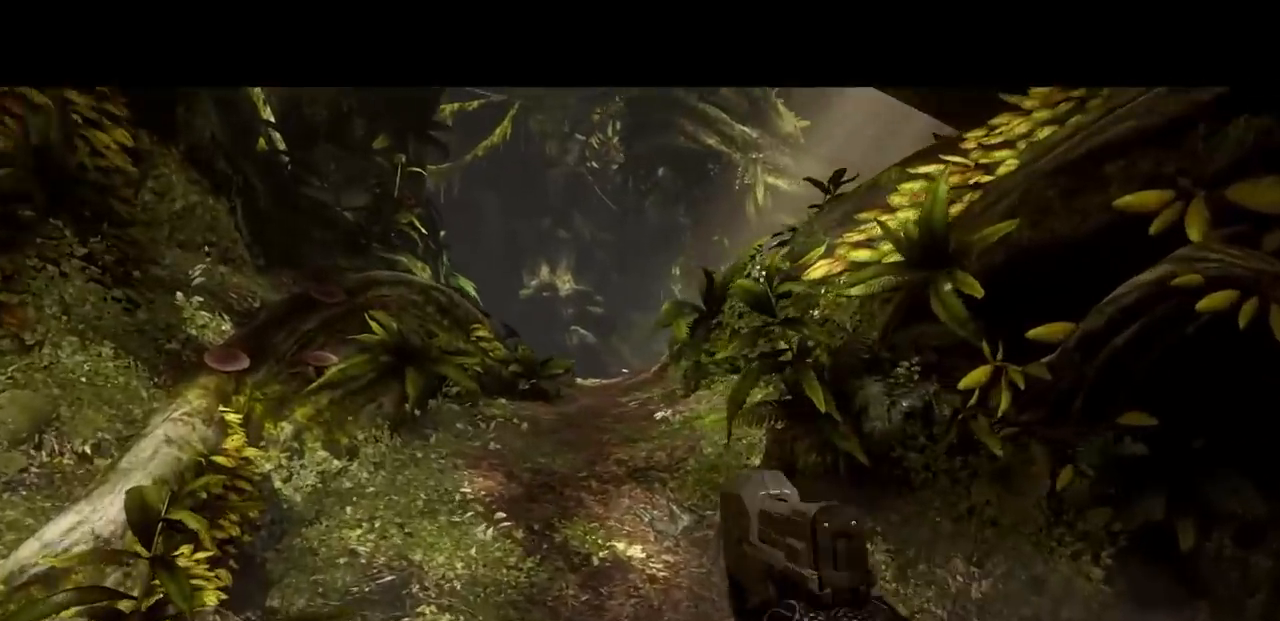
{"buttons": [], "left_stick": "up", "right_stick": "center", "events": []}
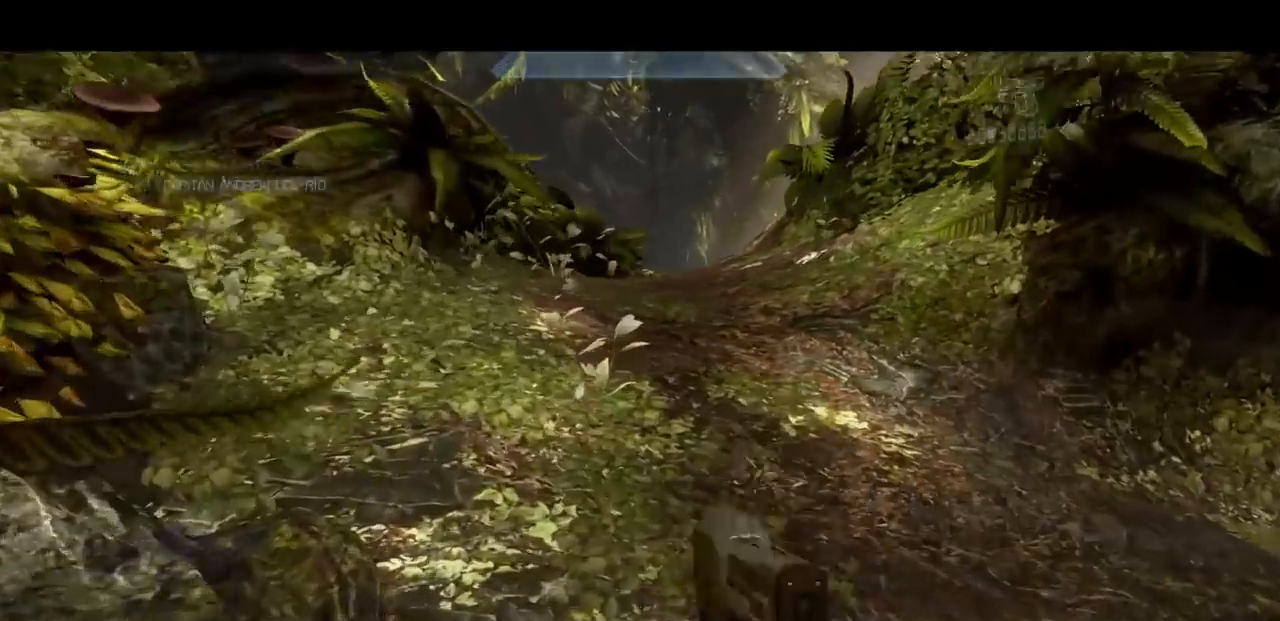
{"buttons": [], "left_stick": "up", "right_stick": "center"}